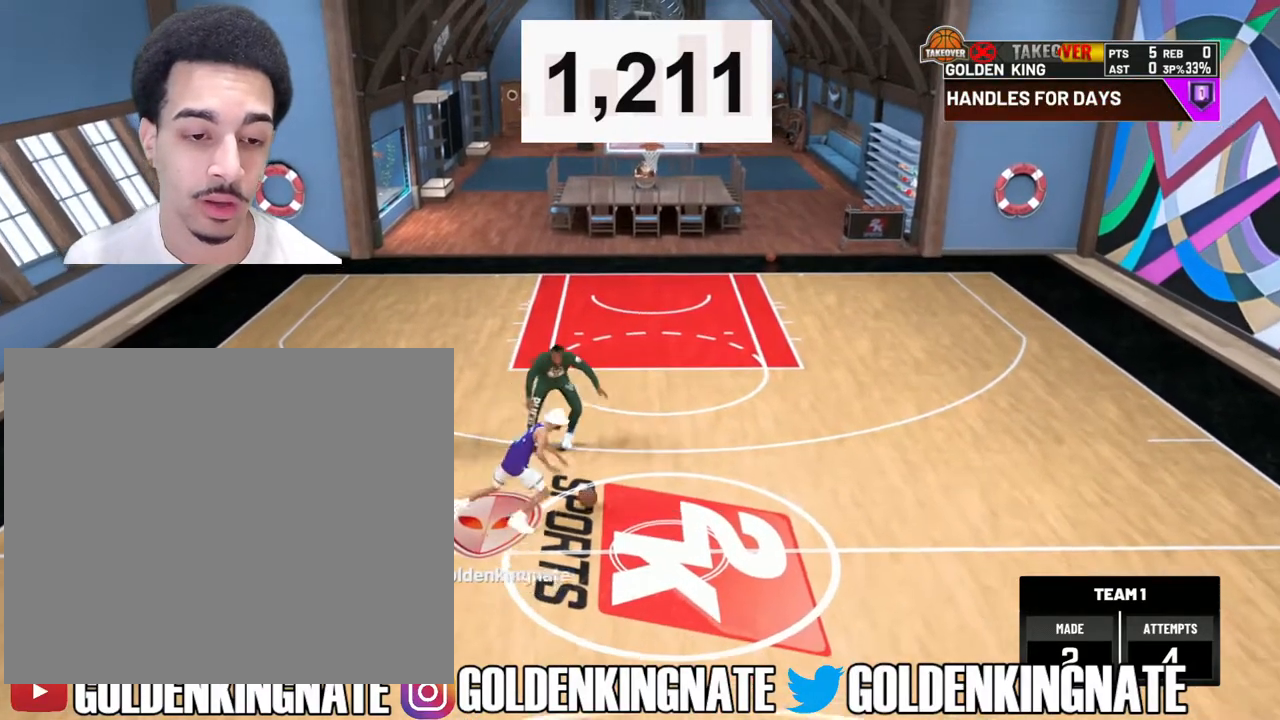
Gameplay with a controller (PlayStation layout); each line is a JSON object with the inputs held at the frame after it. "events" lists button and stick changes between this image and that frame as [ms after this image, input, new state], when the widget could be followed in between.
{"buttons": [], "left_stick": "down", "right_stick": "center", "events": [[33, "left_stick", "right"], [150, "R2", "up"], [167, "left_stick", "center"], [300, "right_stick", "up"], [383, "right_stick", "center"], [433, "left_stick", "down"]]}
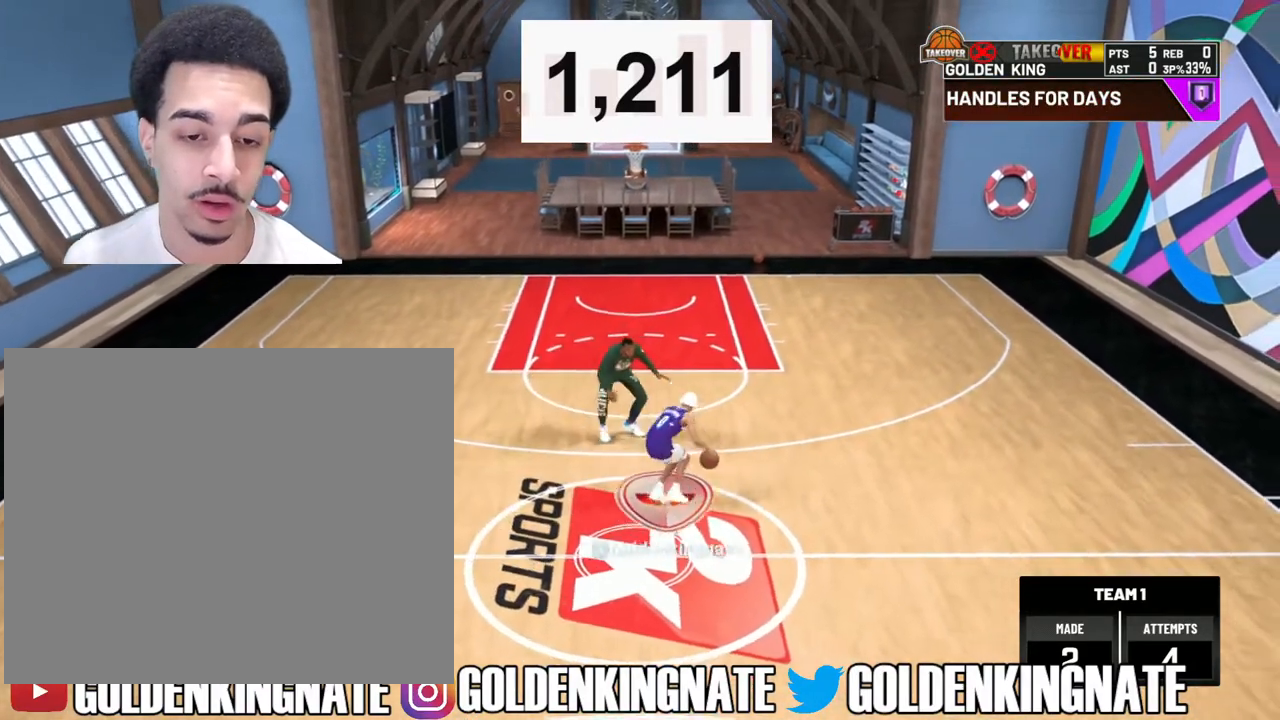
{"buttons": ["SQUARE", "L2", "R2"], "left_stick": "center", "right_stick": "center", "events": [[133, "left_stick", "center"], [300, "L2", "down"], [450, "R2", "down"], [467, "SQUARE", "down"]]}
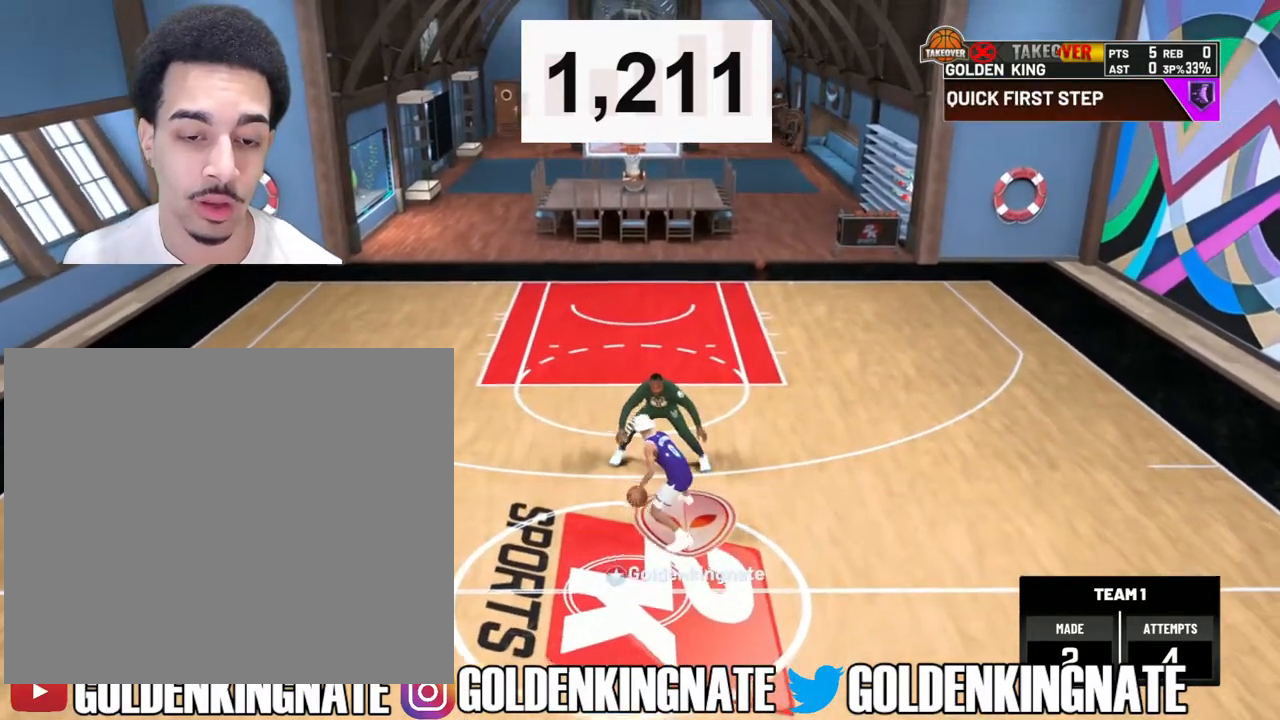
{"buttons": ["L2", "R2"], "left_stick": "center", "right_stick": "center", "events": [[417, "SQUARE", "up"]]}
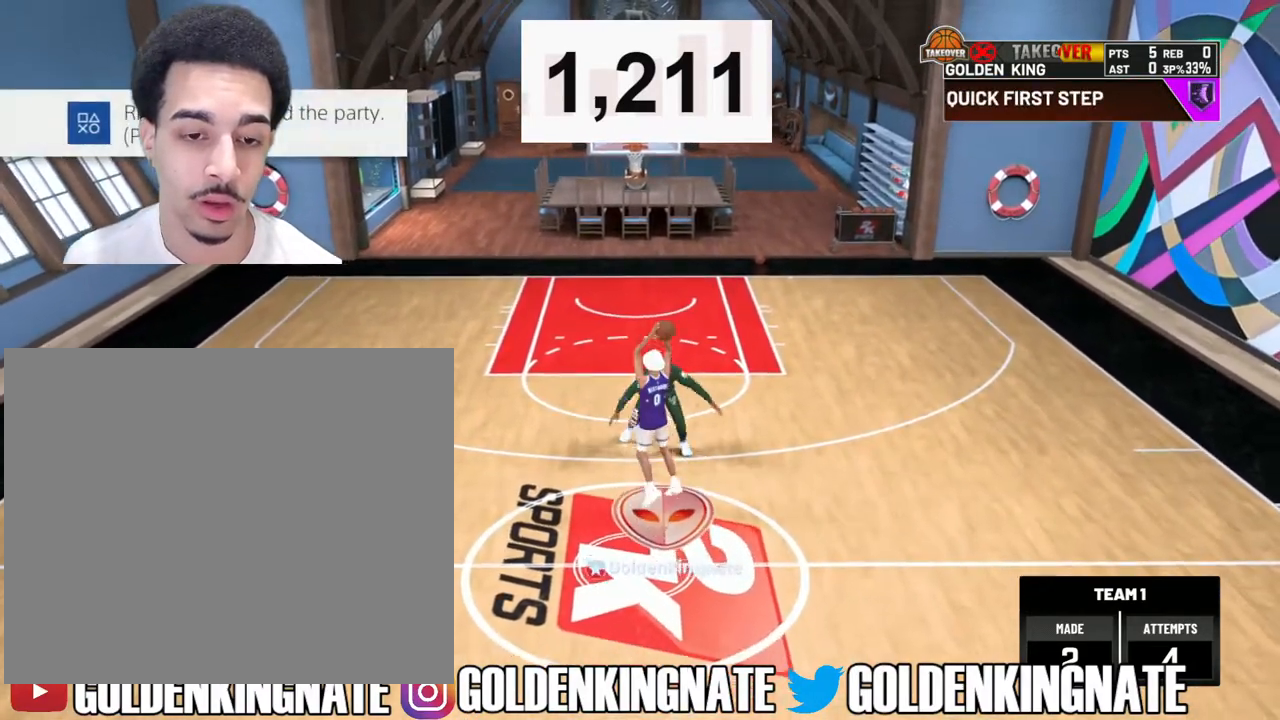
{"buttons": [], "left_stick": "center", "right_stick": "center", "events": [[50, "L2", "up"], [183, "R2", "up"]]}
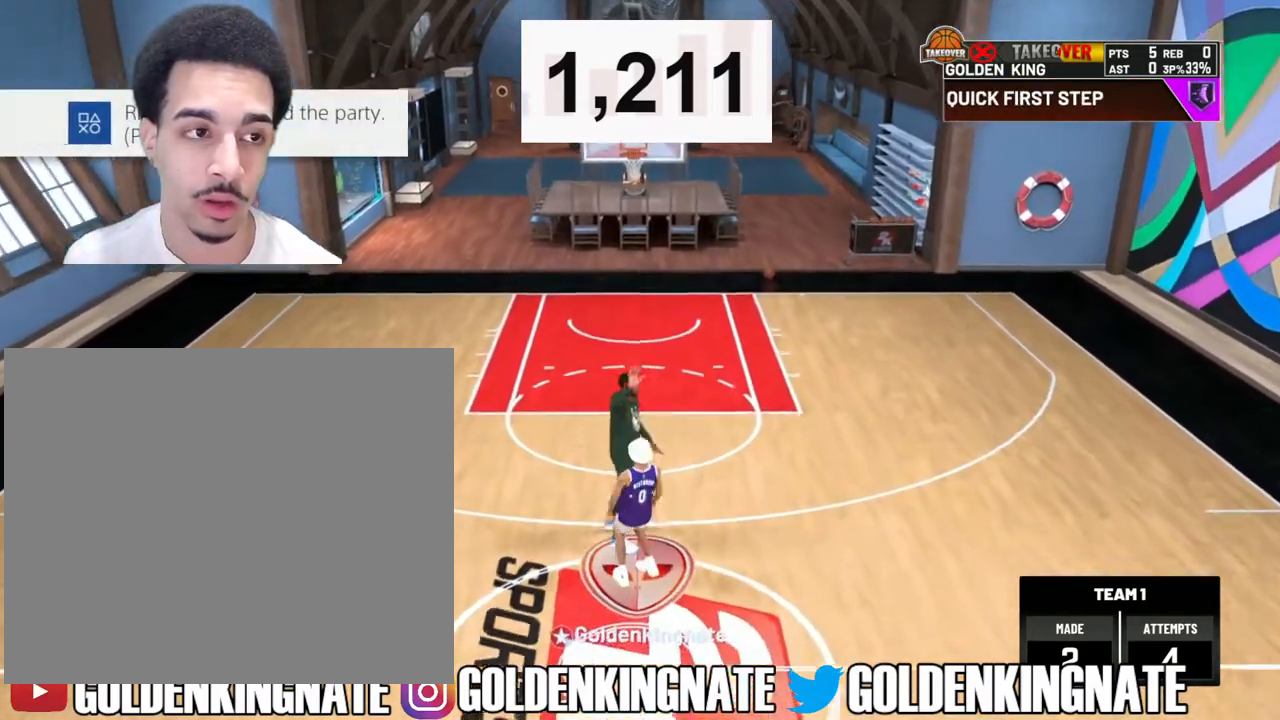
{"buttons": [], "left_stick": "center", "right_stick": "center", "events": []}
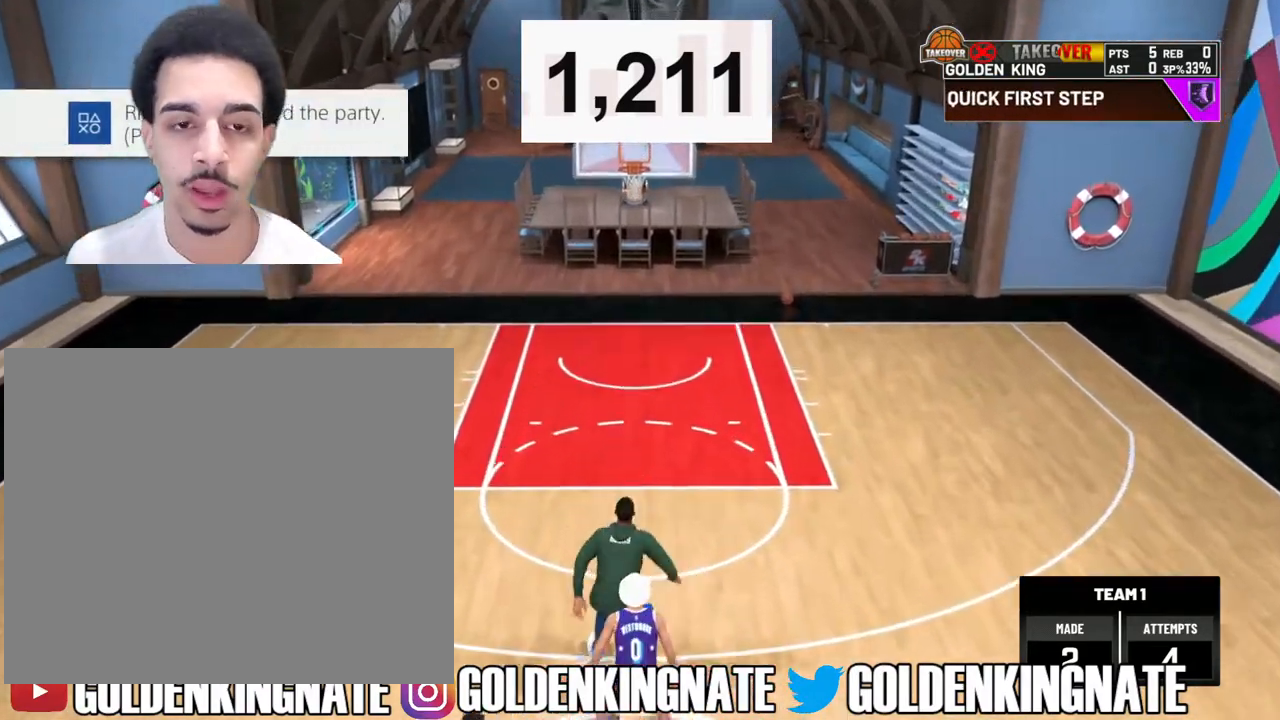
{"buttons": ["HOME"], "left_stick": "center", "right_stick": "center", "events": [[483, "HOME", "down"]]}
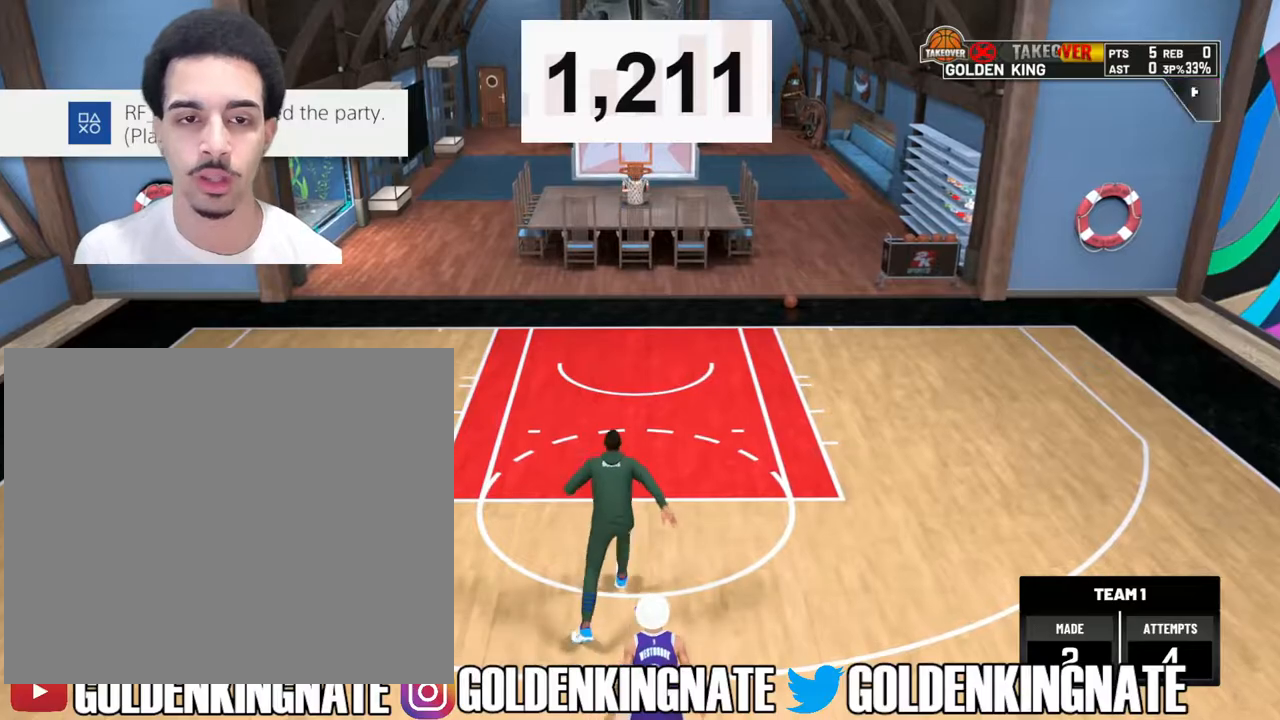
{"buttons": ["HOME"], "left_stick": "center", "right_stick": "center", "events": []}
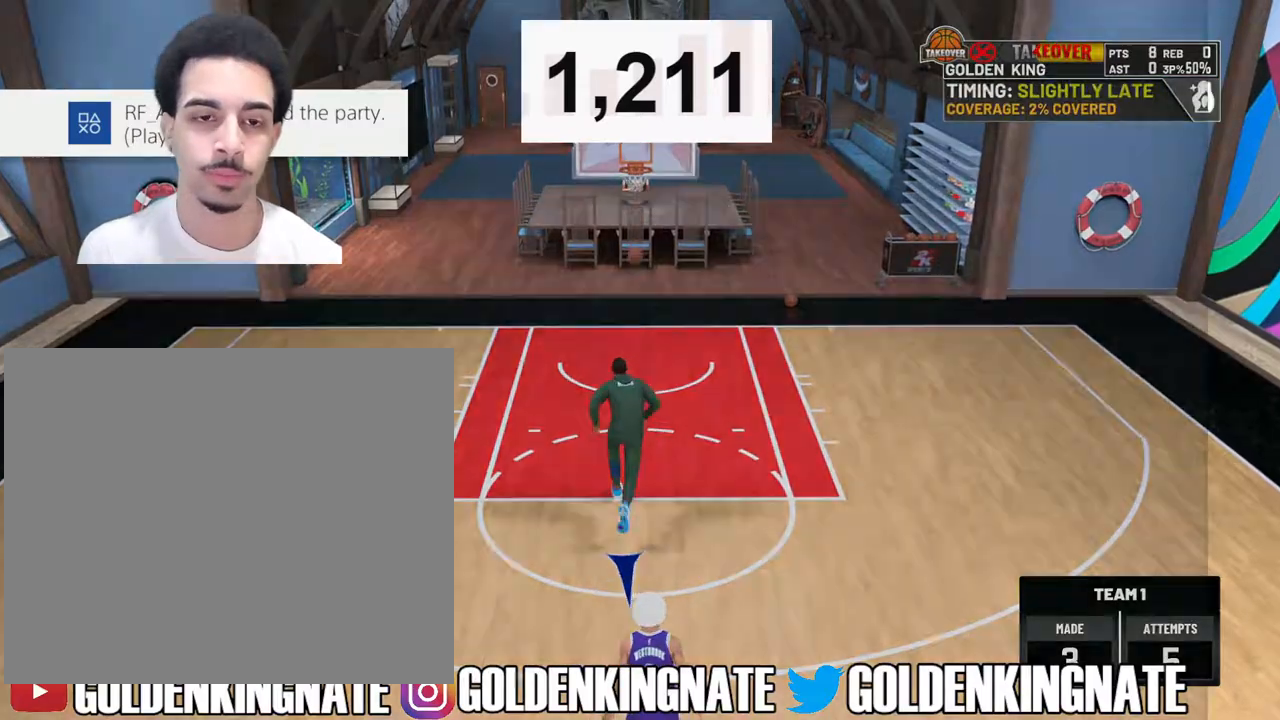
{"buttons": ["DPAD_RIGHT"], "left_stick": "center", "right_stick": "center", "events": [[200, "HOME", "up"], [400, "DPAD_RIGHT", "down"]]}
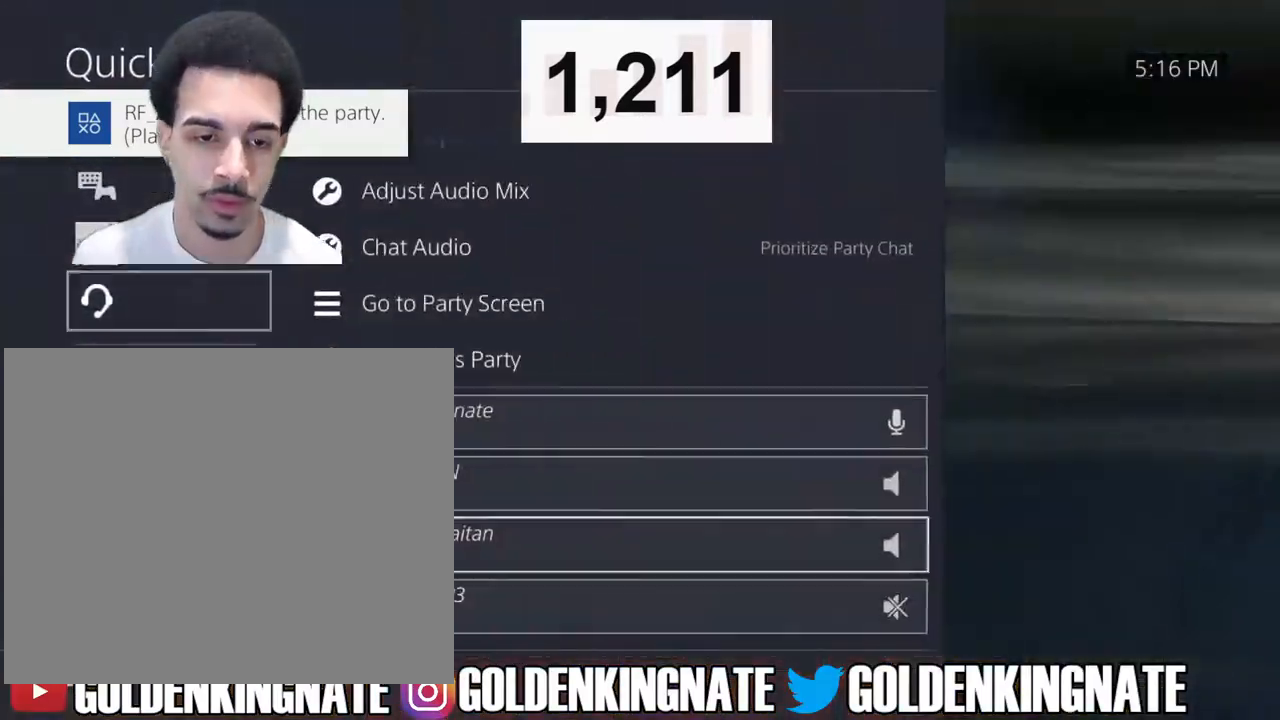
{"buttons": [], "left_stick": "center", "right_stick": "center", "events": [[17, "DPAD_RIGHT", "up"], [183, "DPAD_DOWN", "down"], [233, "DPAD_DOWN", "up"], [333, "DPAD_DOWN", "down"], [467, "DPAD_DOWN", "up"]]}
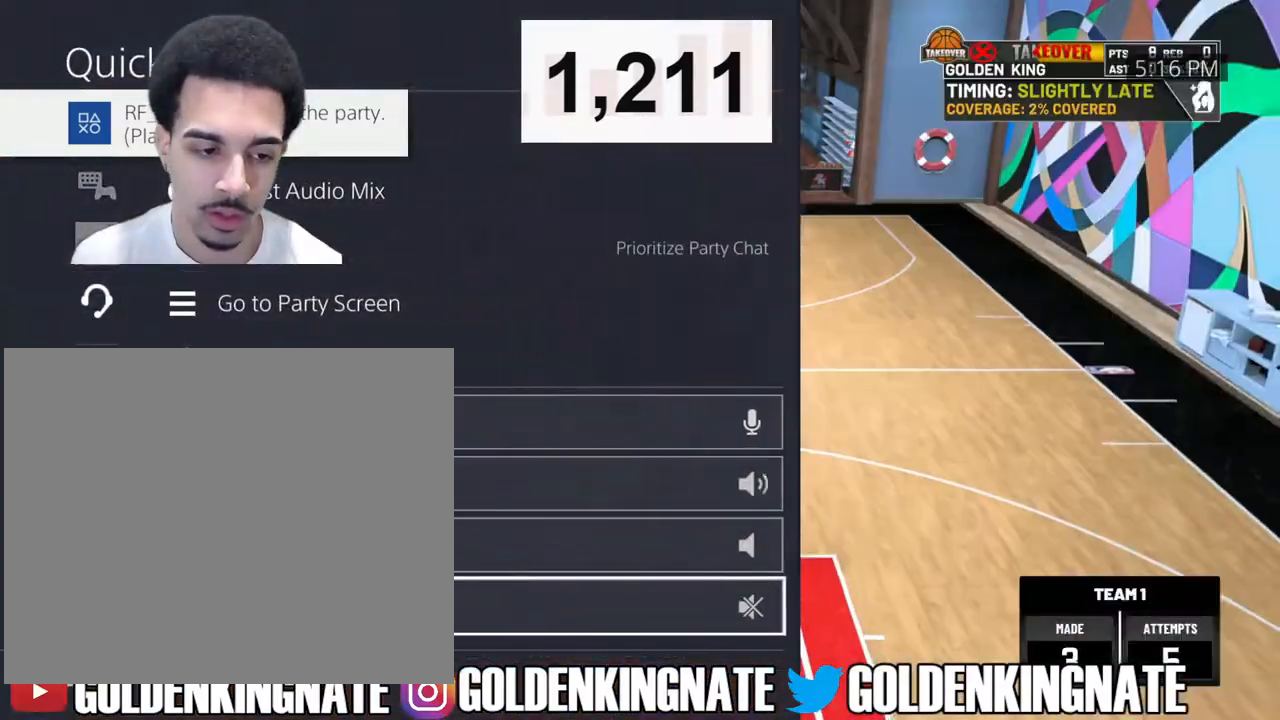
{"buttons": [], "left_stick": "center", "right_stick": "center", "events": [[417, "DPAD_UP", "down"], [500, "DPAD_UP", "up"]]}
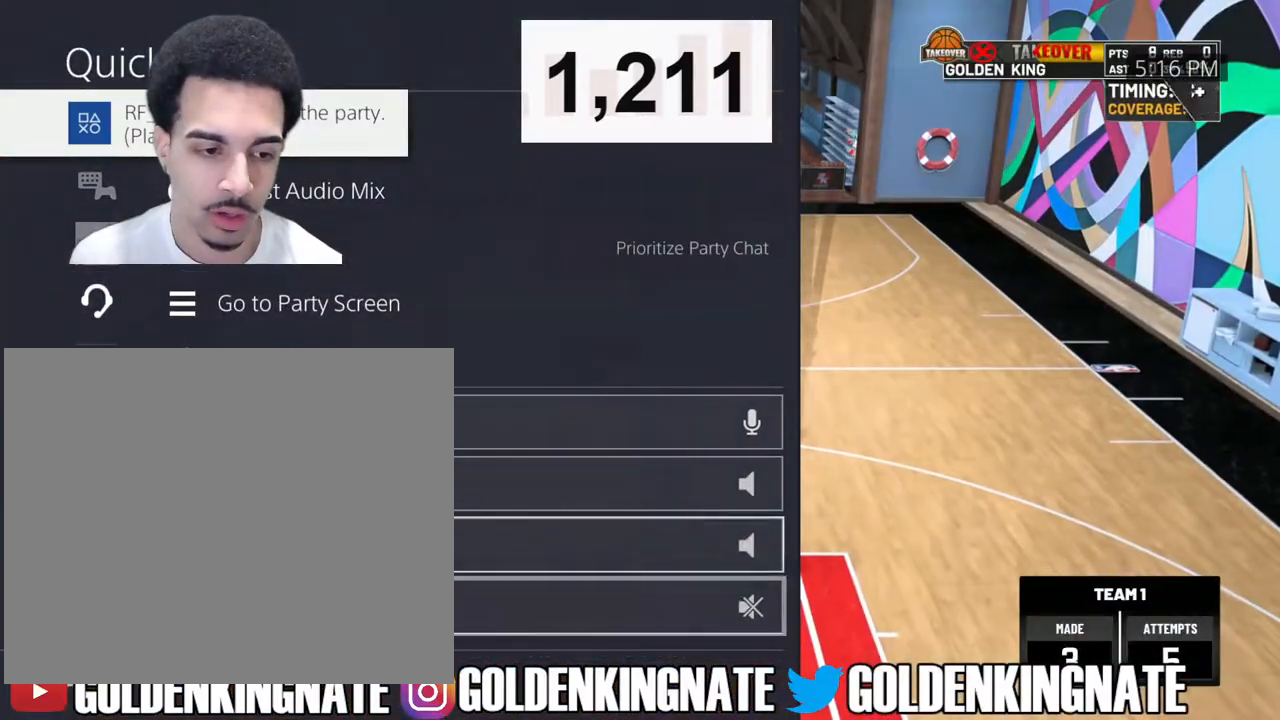
{"buttons": [], "left_stick": "center", "right_stick": "center", "events": [[217, "DPAD_UP", "down"], [300, "DPAD_UP", "up"], [383, "CROSS", "down"], [500, "CROSS", "up"]]}
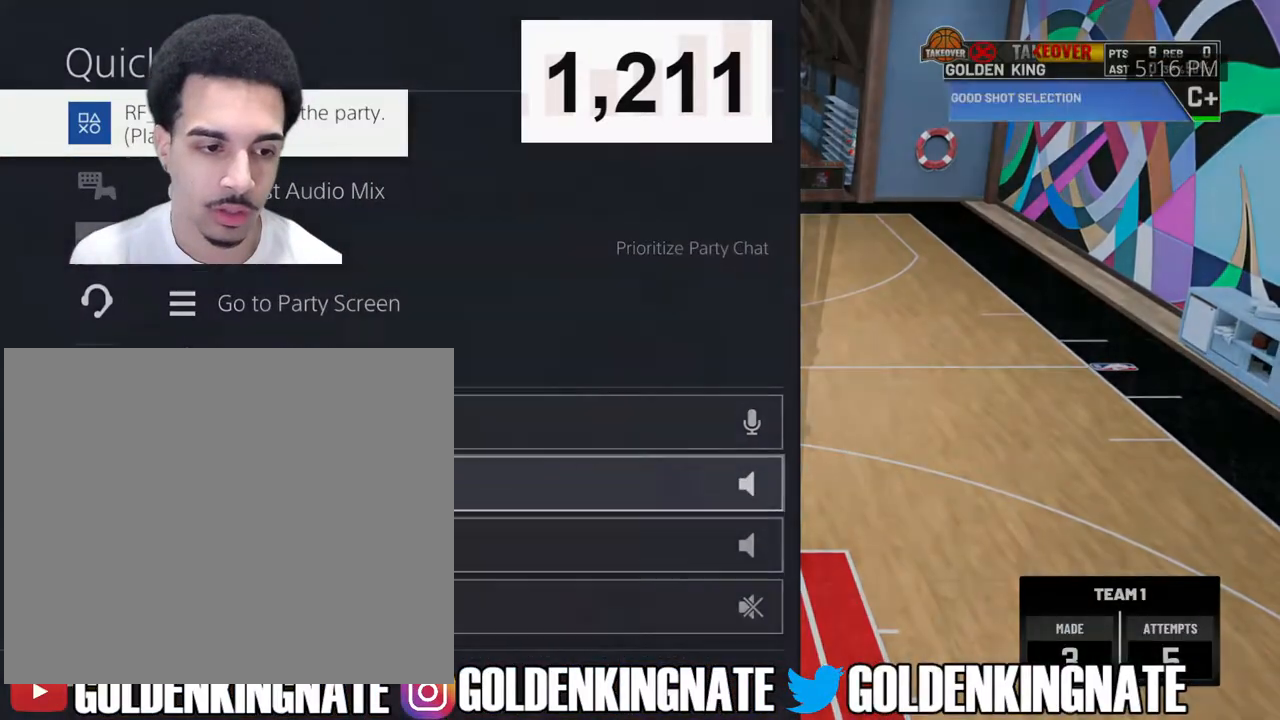
{"buttons": ["CIRCLE"], "left_stick": "center", "right_stick": "center", "events": [[100, "CROSS", "down"], [200, "CROSS", "up"], [450, "CIRCLE", "down"]]}
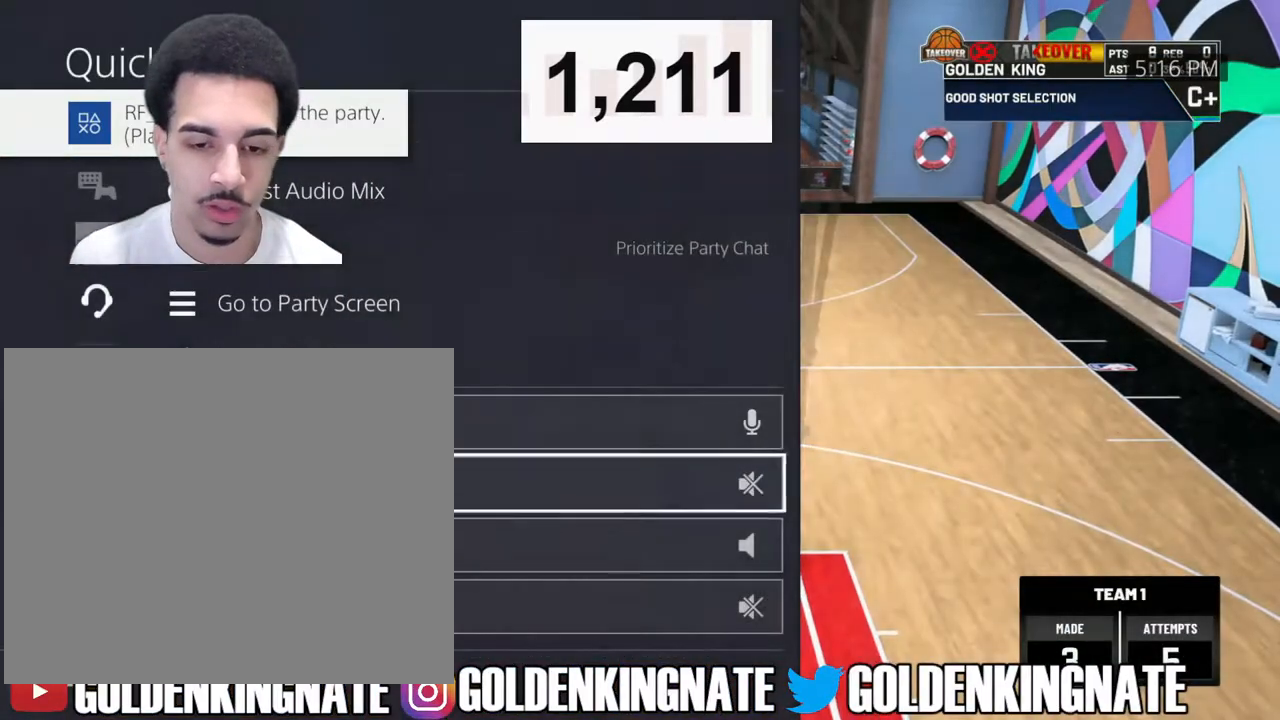
{"buttons": [], "left_stick": "center", "right_stick": "center", "events": [[67, "CIRCLE", "up"], [150, "CIRCLE", "down"], [250, "CIRCLE", "up"]]}
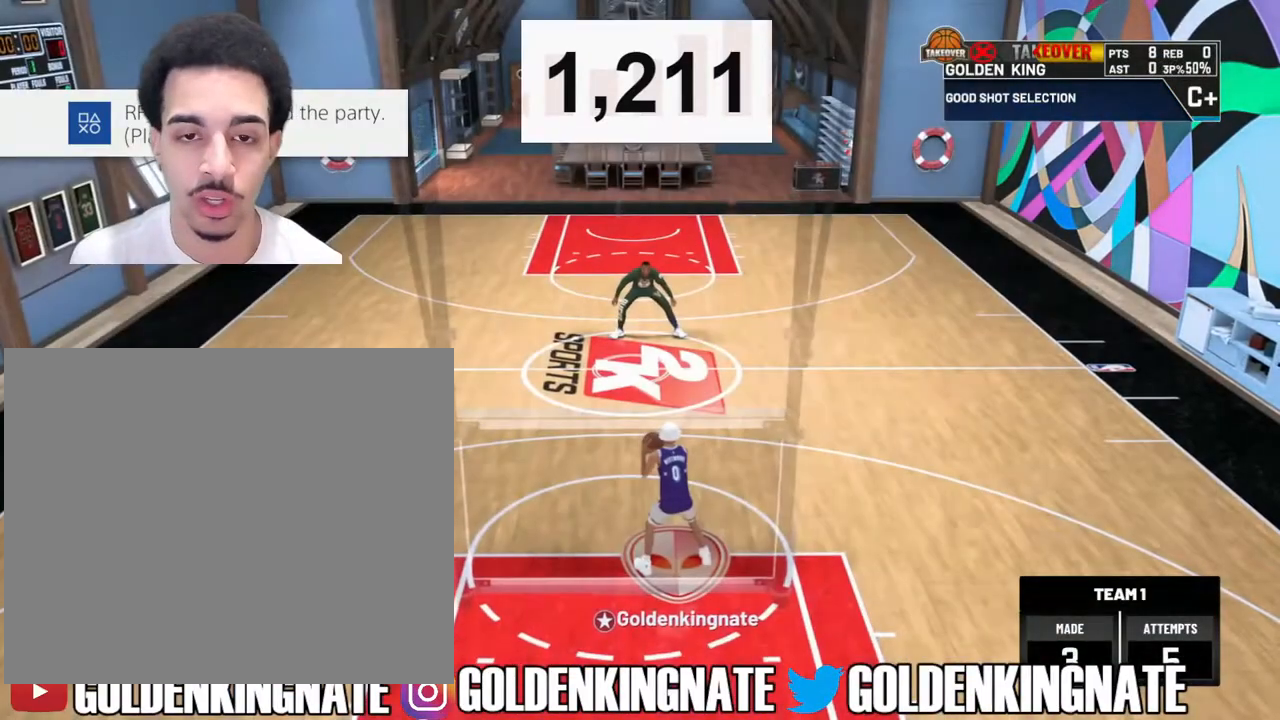
{"buttons": [], "left_stick": "center", "right_stick": "center", "events": []}
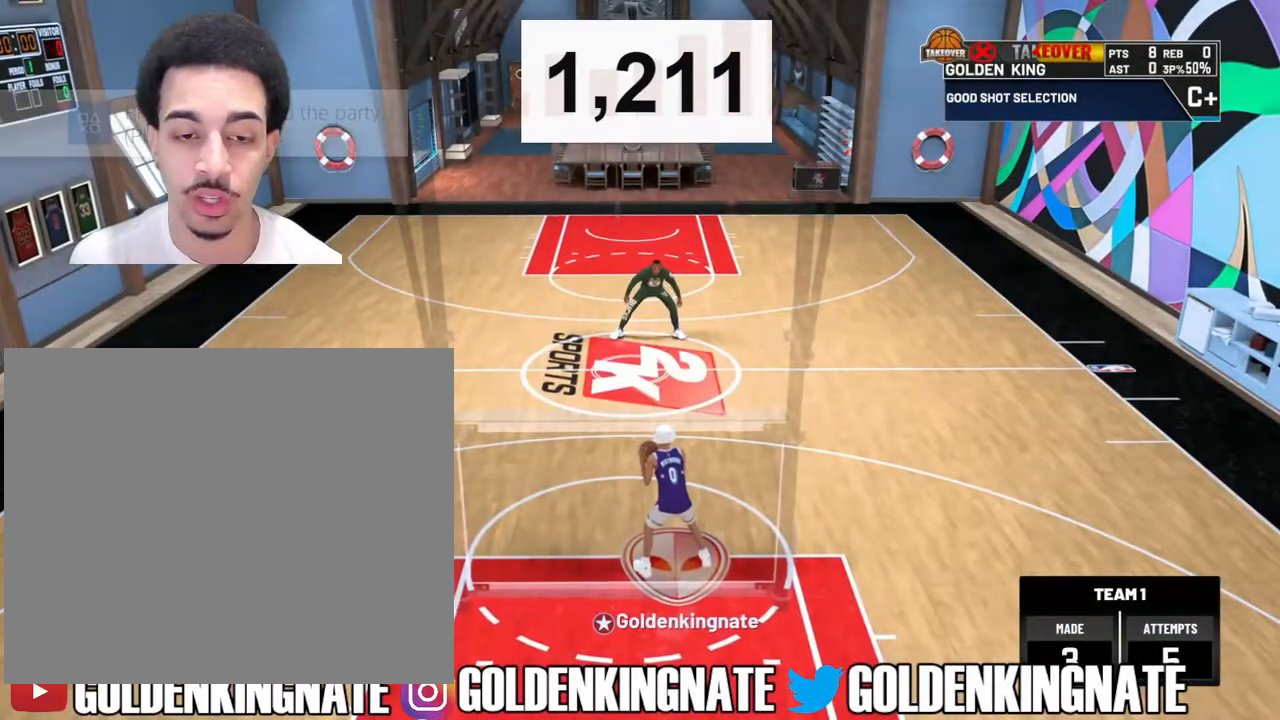
{"buttons": [], "left_stick": "right", "right_stick": "center", "events": [[133, "left_stick", "right"]]}
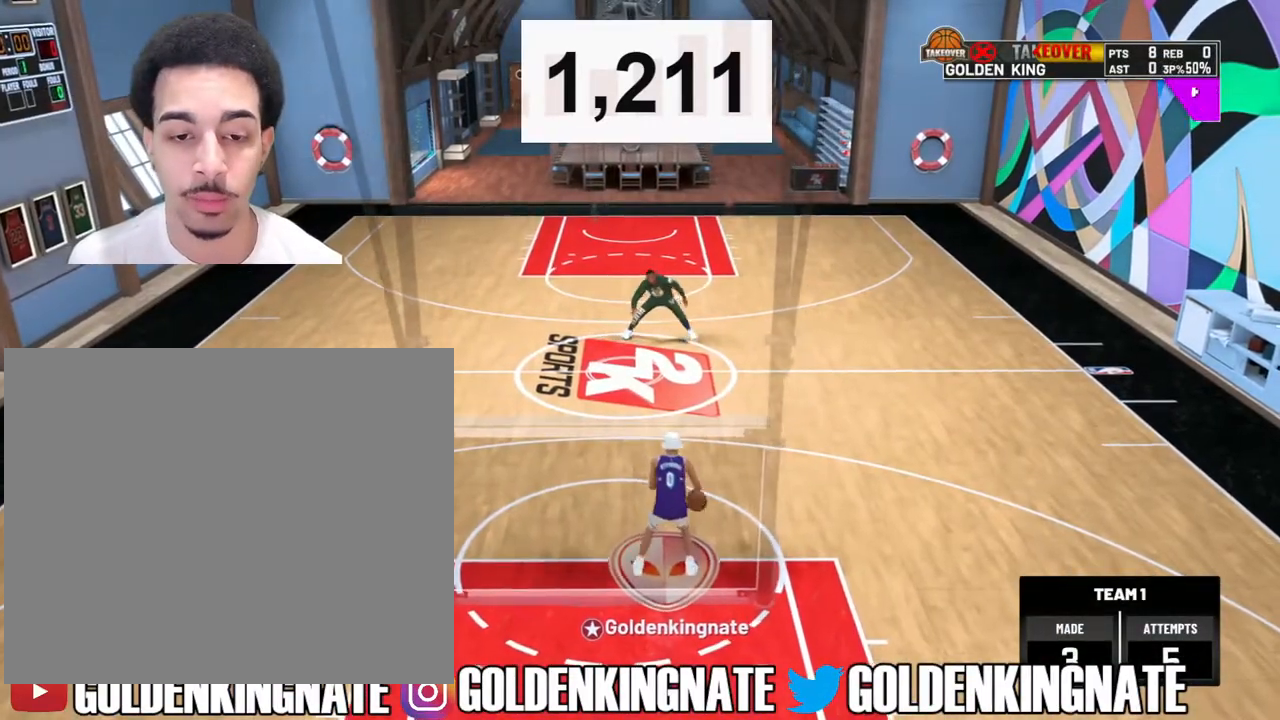
{"buttons": [], "left_stick": "center", "right_stick": "center", "events": [[250, "left_stick", "center"]]}
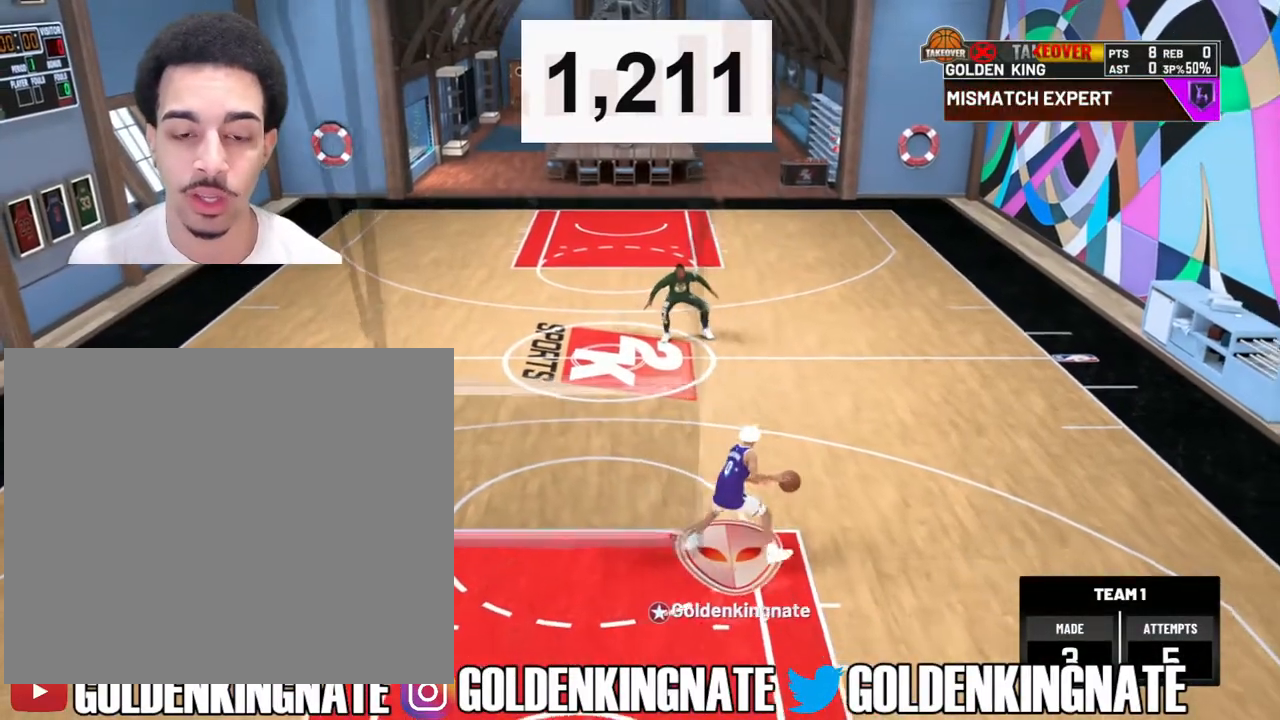
{"buttons": [], "left_stick": "down", "right_stick": "center", "events": [[283, "right_stick", "up"], [417, "right_stick", "center"], [483, "left_stick", "down"]]}
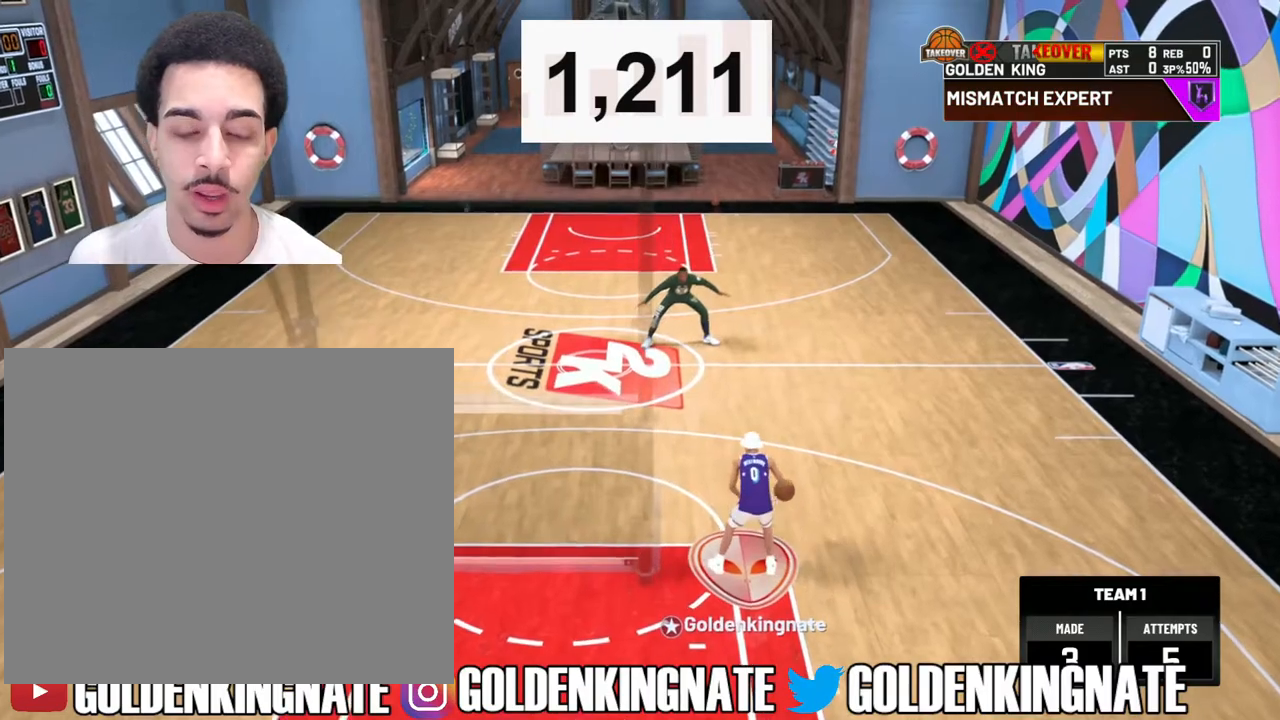
{"buttons": [], "left_stick": "center", "right_stick": "center", "events": [[167, "left_stick", "center"]]}
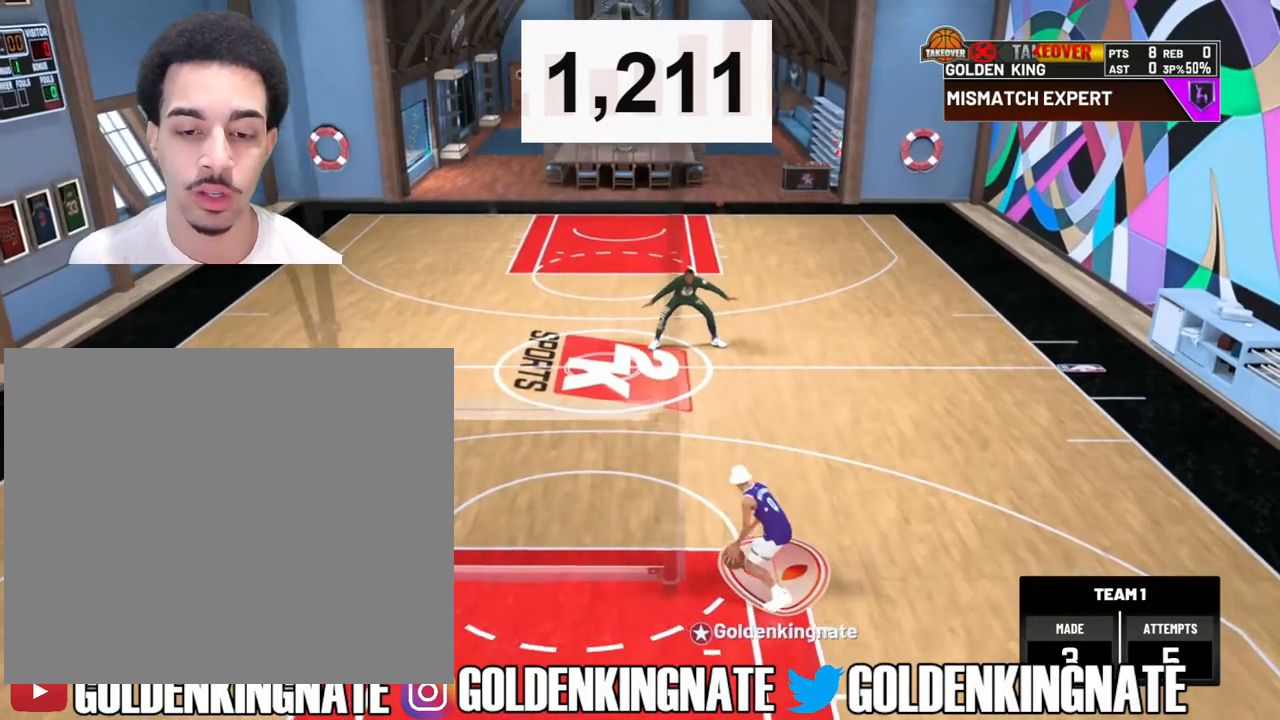
{"buttons": ["R2"], "left_stick": "up-left", "right_stick": "center", "events": [[100, "right_stick", "right"], [233, "right_stick", "center"], [250, "R2", "down"], [267, "left_stick", "up-left"]]}
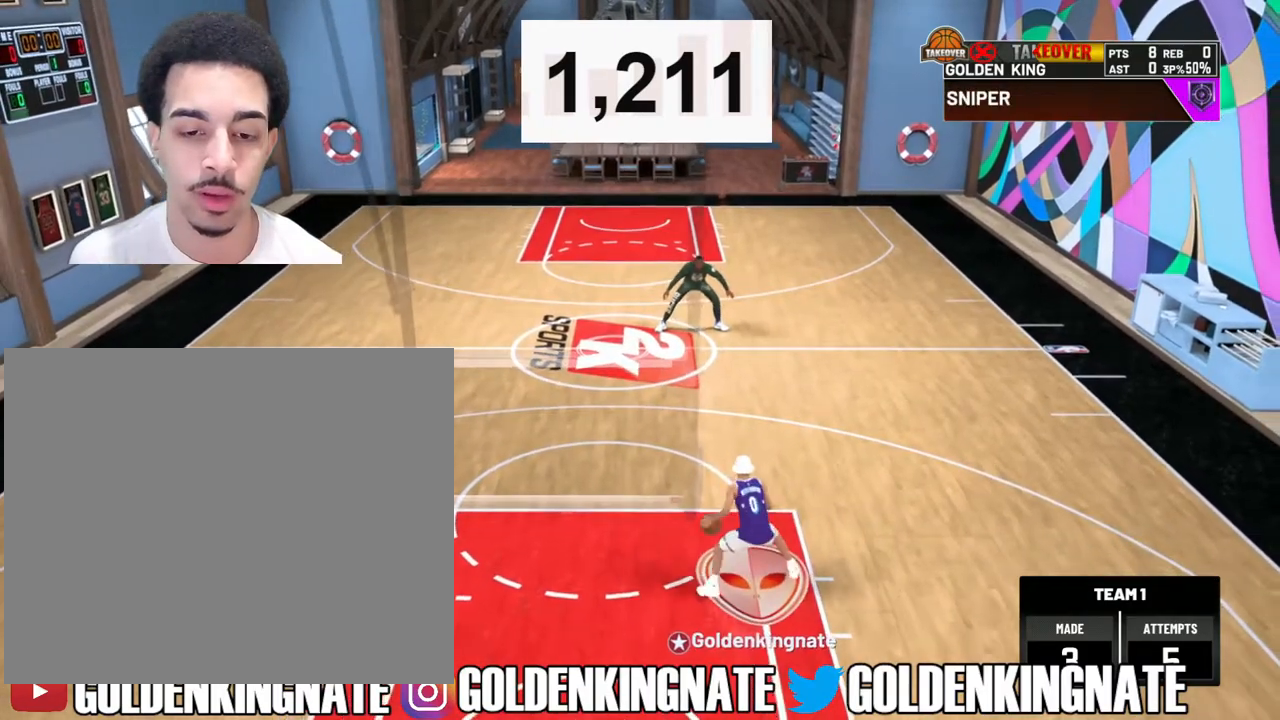
{"buttons": [], "left_stick": "center", "right_stick": "center", "events": [[267, "left_stick", "up"], [417, "R2", "up"], [433, "left_stick", "center"]]}
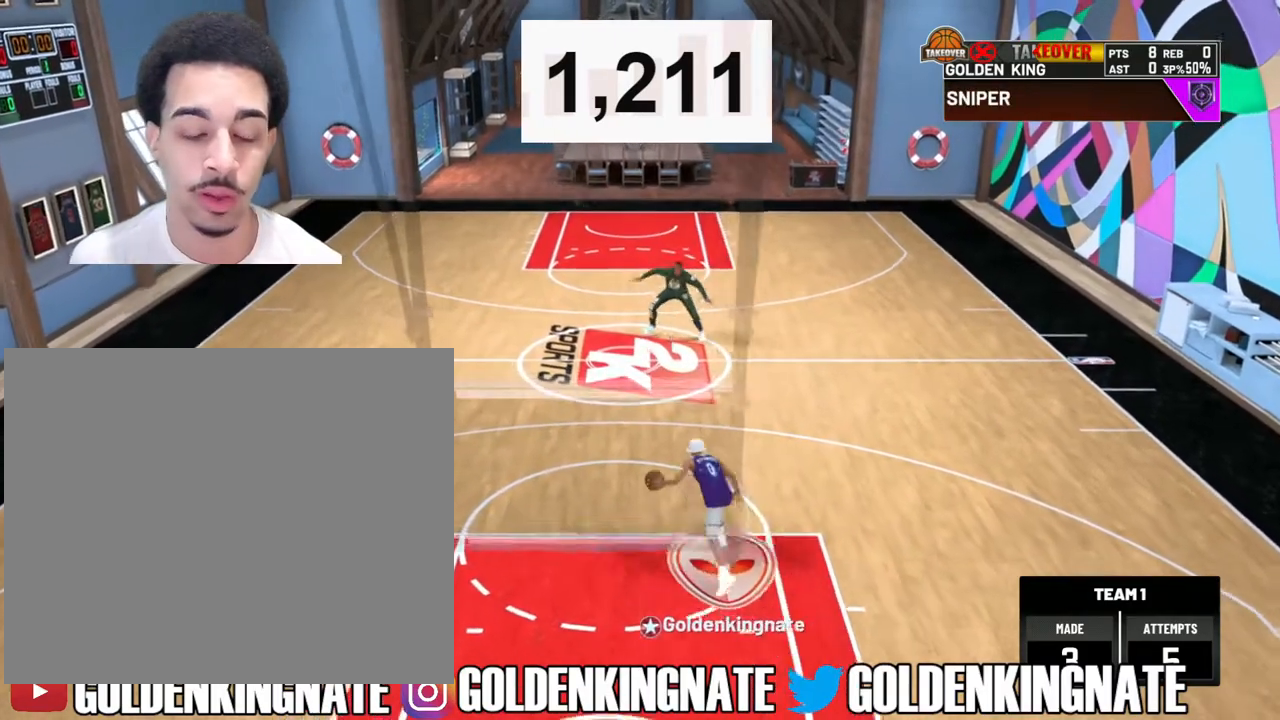
{"buttons": [], "left_stick": "down", "right_stick": "center", "events": [[167, "right_stick", "up"], [283, "right_stick", "center"], [333, "left_stick", "down"]]}
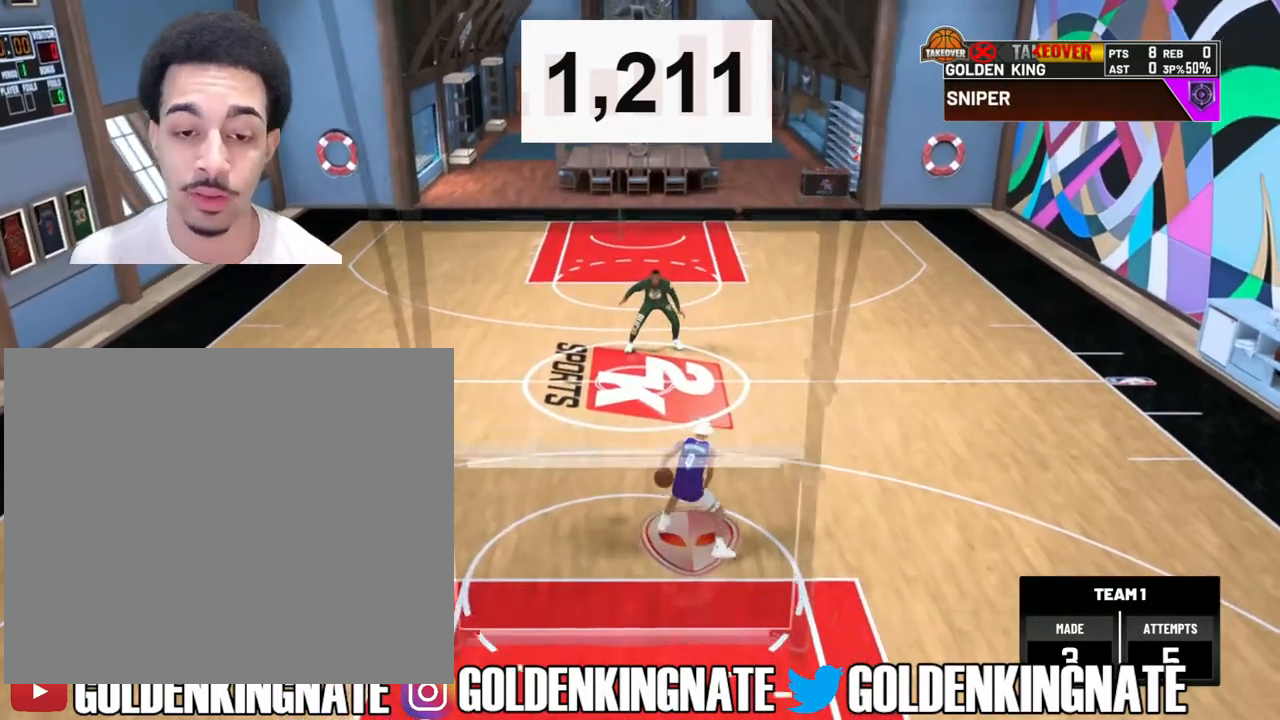
{"buttons": [], "left_stick": "center", "right_stick": "up-left", "events": [[50, "left_stick", "center"], [467, "right_stick", "up-left"]]}
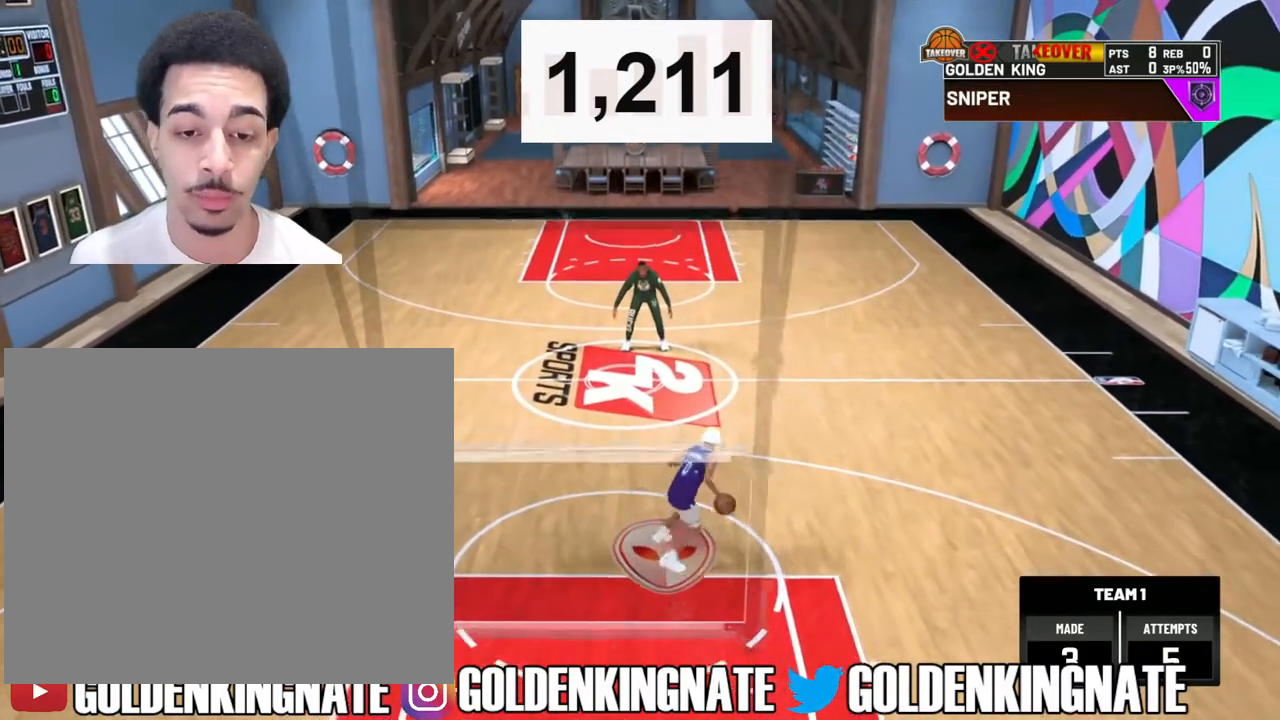
{"buttons": ["R2"], "left_stick": "up", "right_stick": "center", "events": [[83, "right_stick", "center"], [100, "R2", "down"], [133, "left_stick", "up"]]}
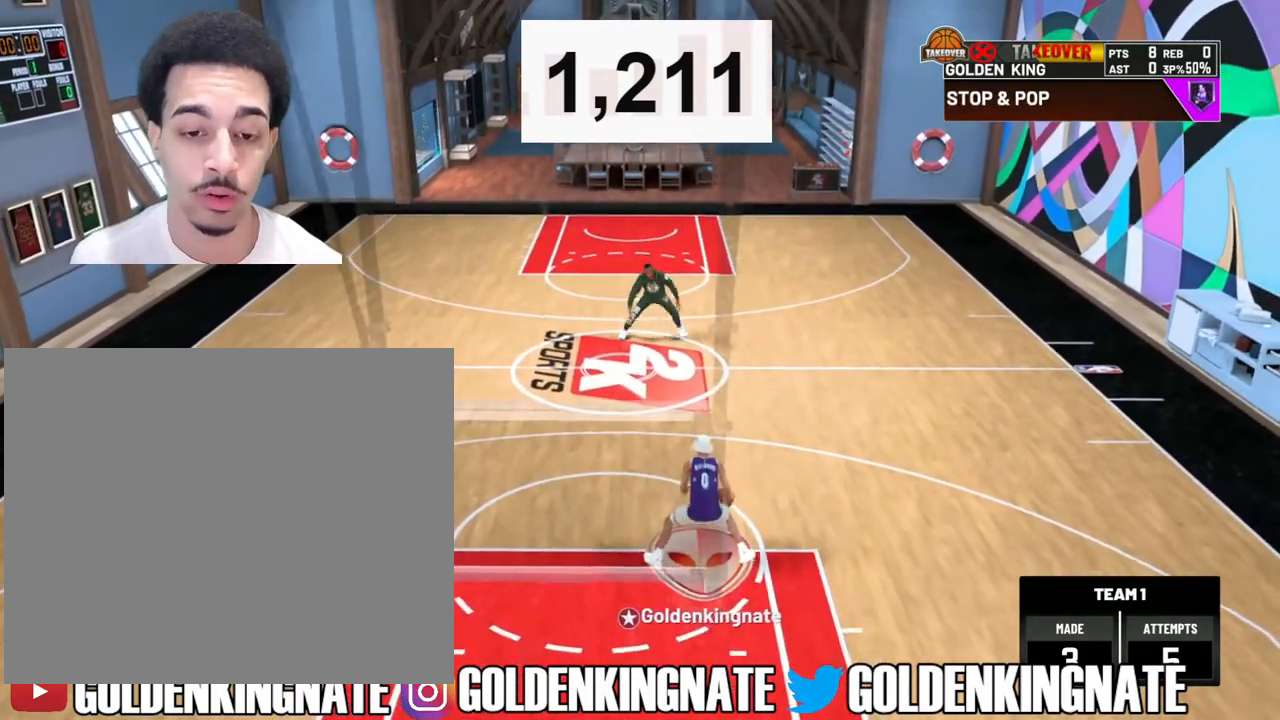
{"buttons": [], "left_stick": "center", "right_stick": "center", "events": [[317, "R2", "up"], [317, "left_stick", "center"]]}
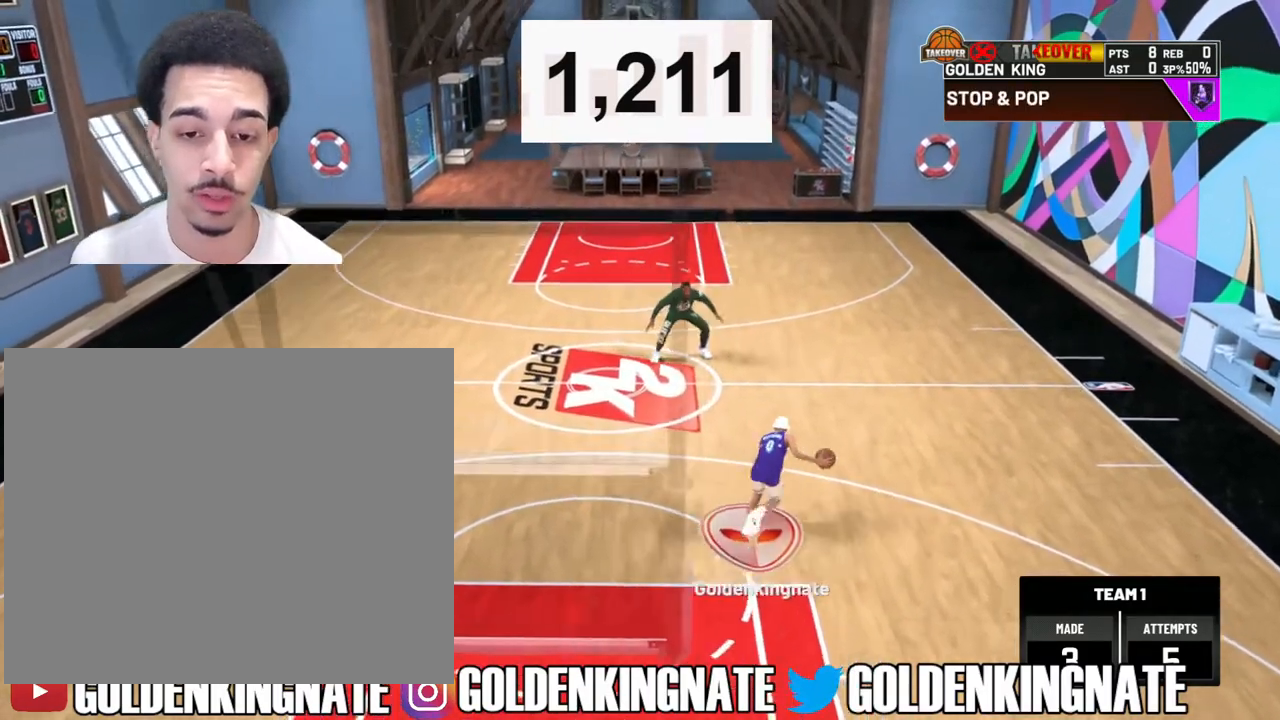
{"buttons": [], "left_stick": "center", "right_stick": "center", "events": [[83, "right_stick", "up"], [183, "right_stick", "center"], [217, "left_stick", "down"], [383, "left_stick", "center"]]}
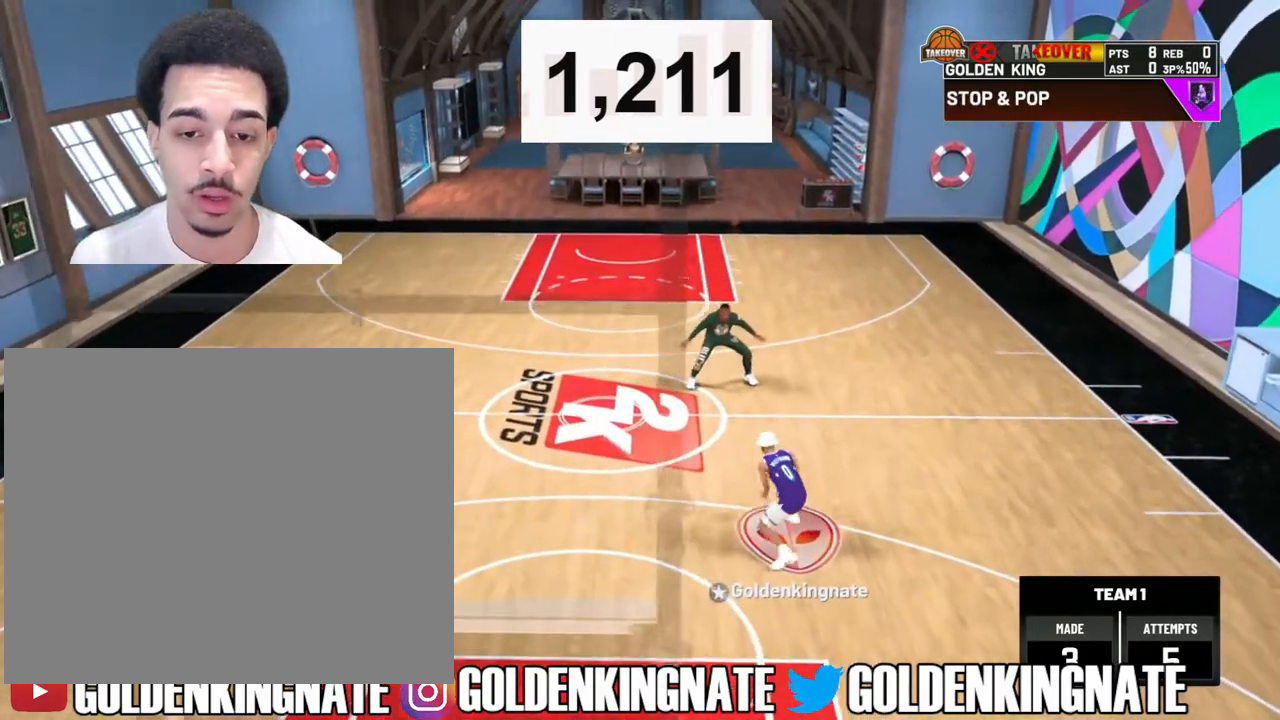
{"buttons": ["R2"], "left_stick": "up-left", "right_stick": "center", "events": [[250, "right_stick", "right"], [350, "right_stick", "center"], [383, "R2", "down"], [383, "left_stick", "up-left"]]}
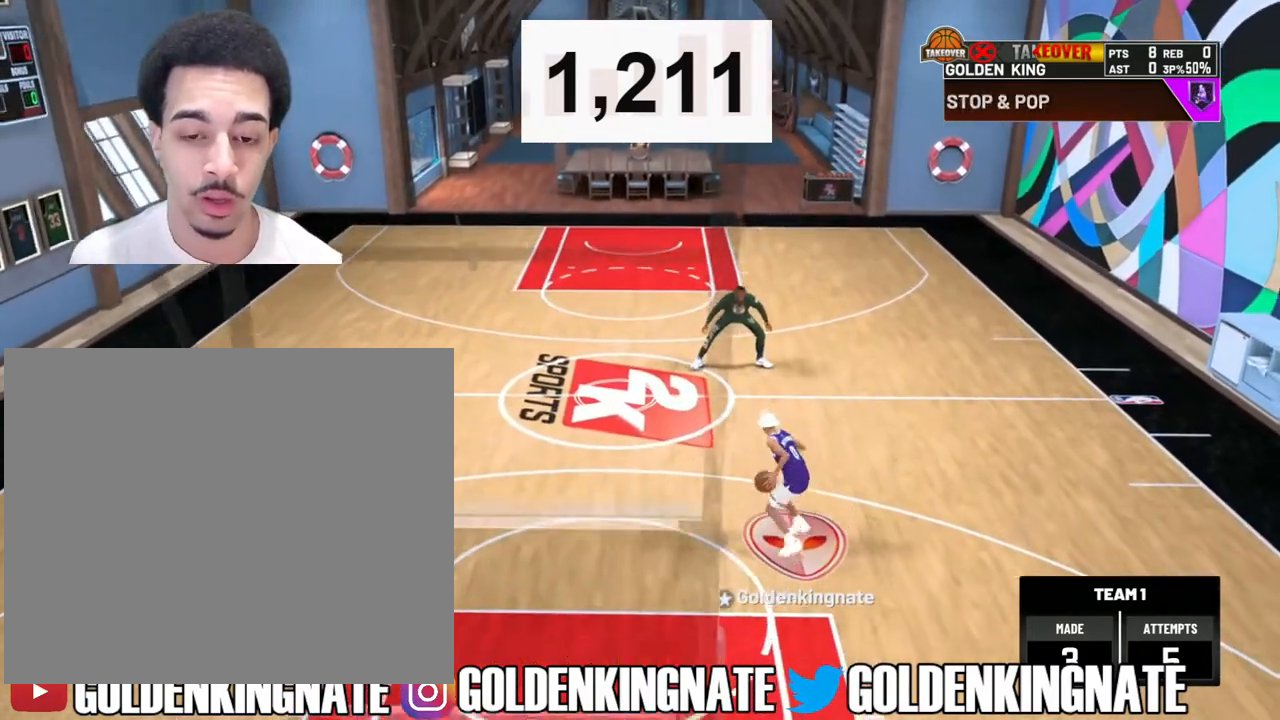
{"buttons": [], "left_stick": "center", "right_stick": "center", "events": [[467, "R2", "up"], [467, "left_stick", "center"]]}
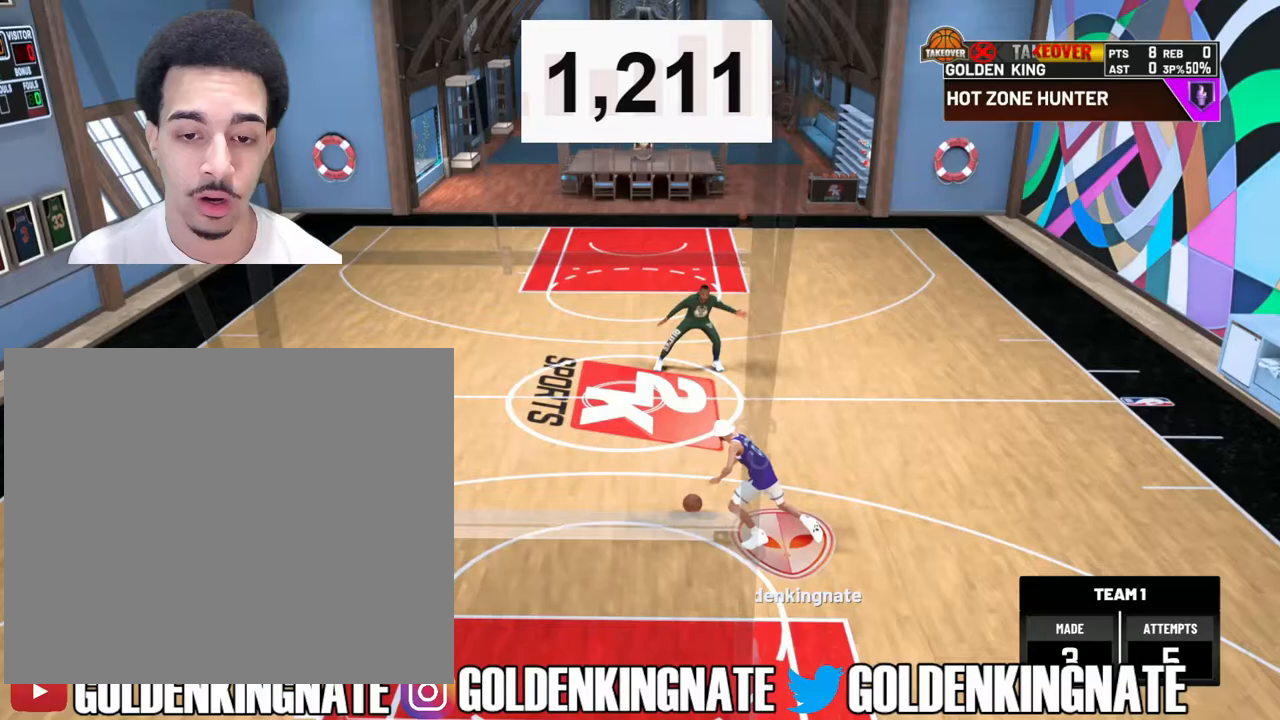
{"buttons": [], "left_stick": "down", "right_stick": "center", "events": [[233, "right_stick", "up"], [317, "right_stick", "center"], [367, "left_stick", "down"]]}